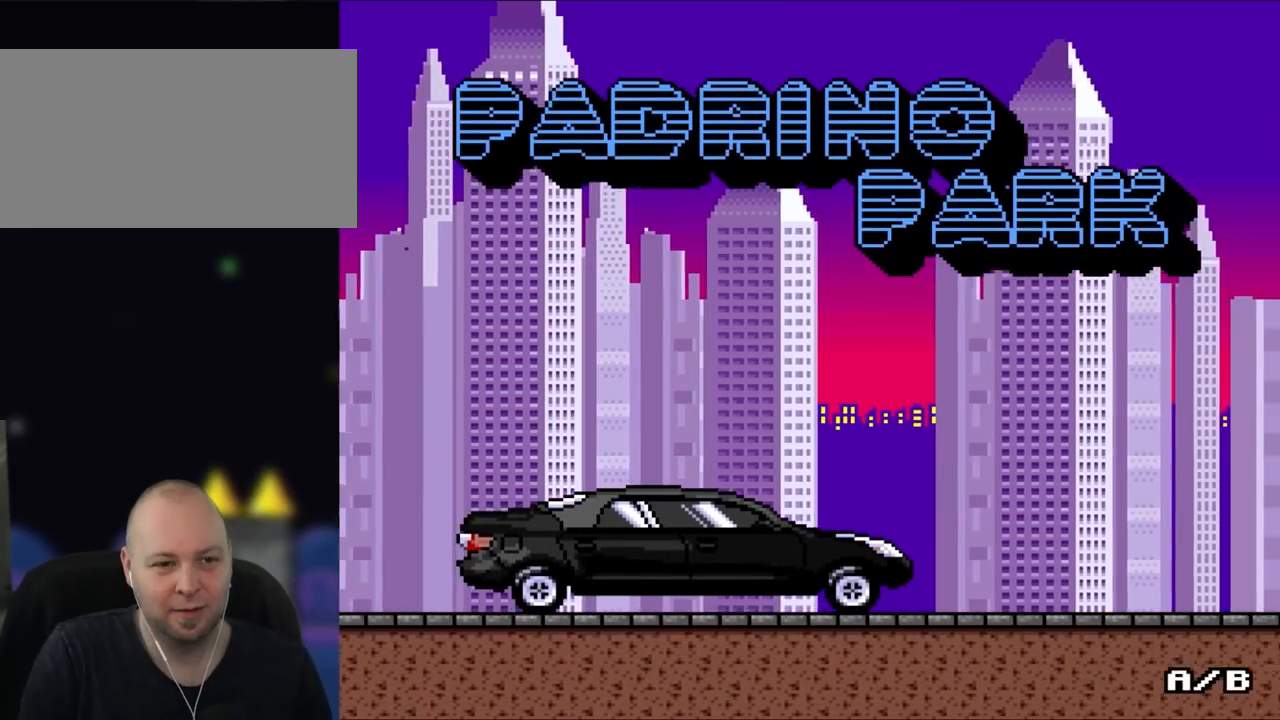
Gameplay with a controller (Nintendo layout); each line is a JSON object with the inputs held at the frame after it. "events" lists button and stick changes between this image and that frame as [ms after this image, input, new state], when the widget could be followed in between. Not read: L3 R3.
{"buttons": [], "events": [[283, "A", "down"], [400, "A", "up"]]}
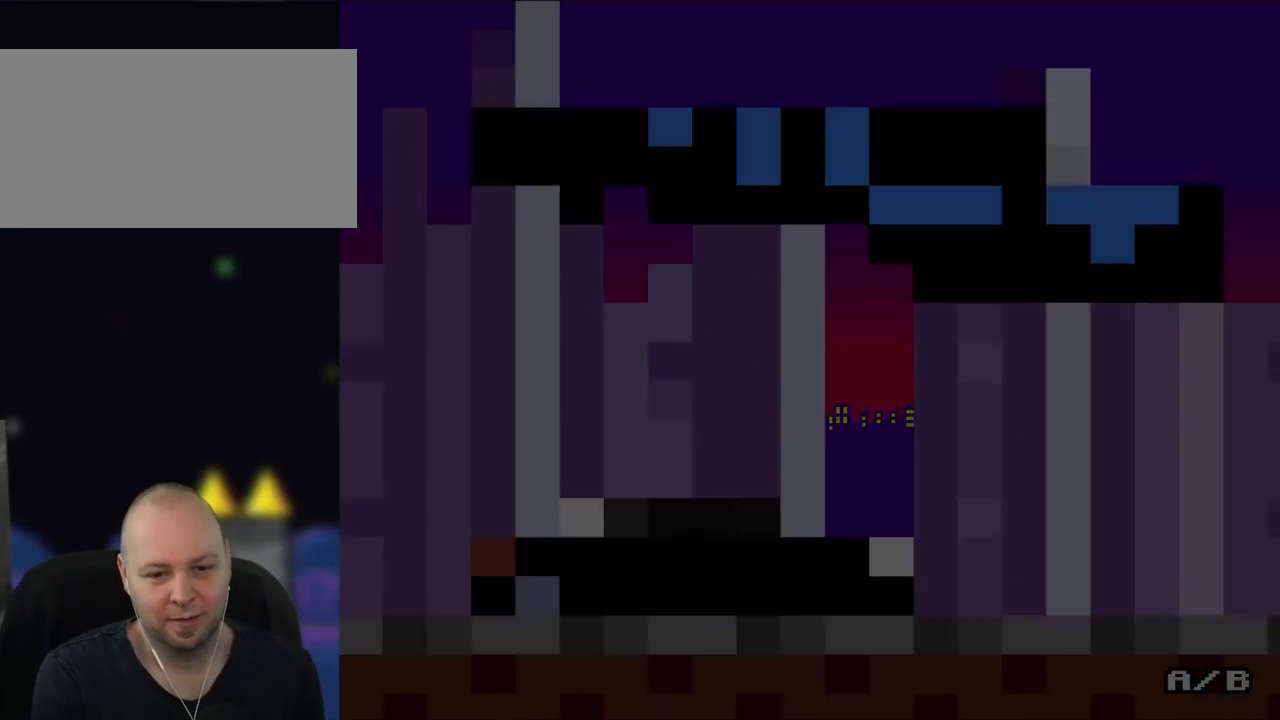
{"buttons": [], "events": []}
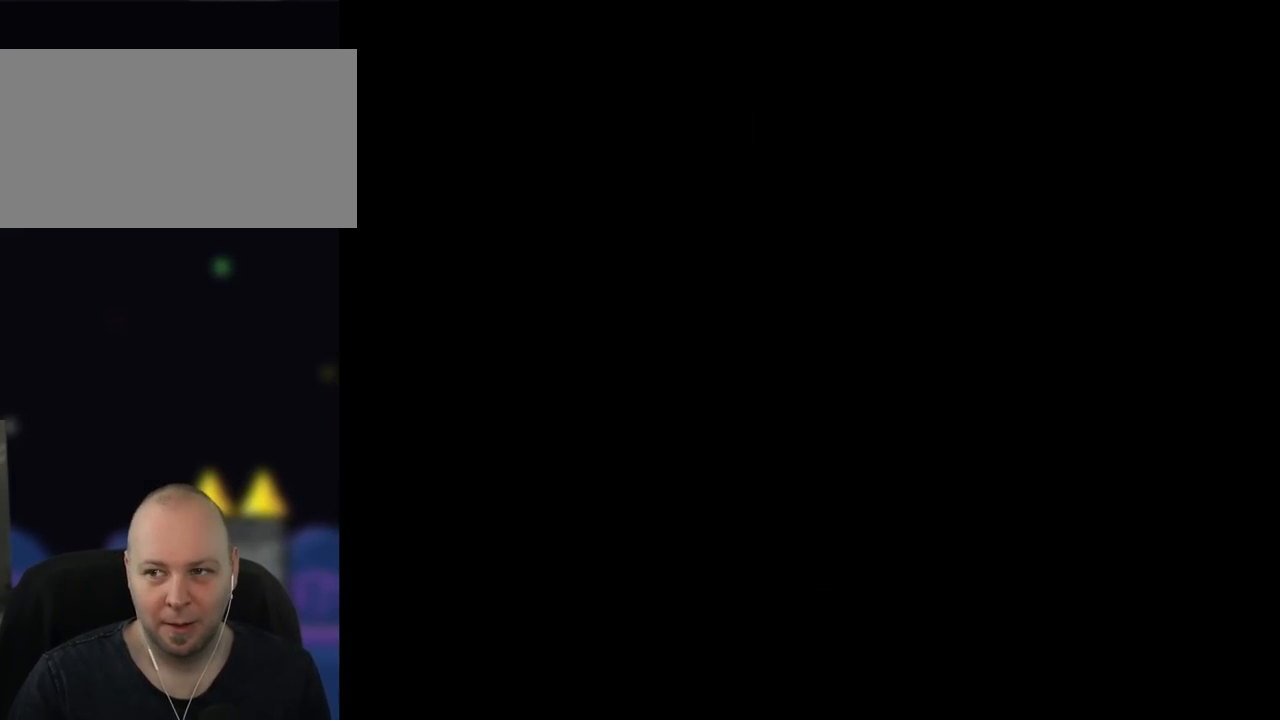
{"buttons": [], "events": []}
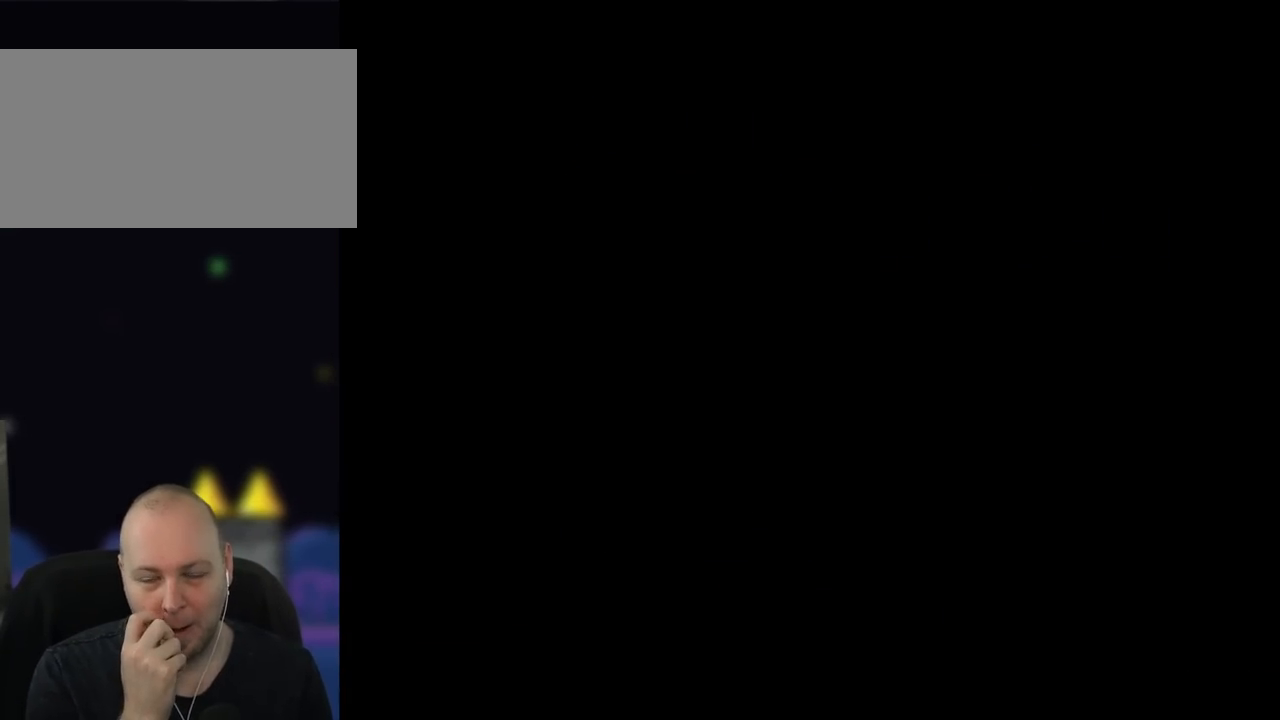
{"buttons": [], "events": []}
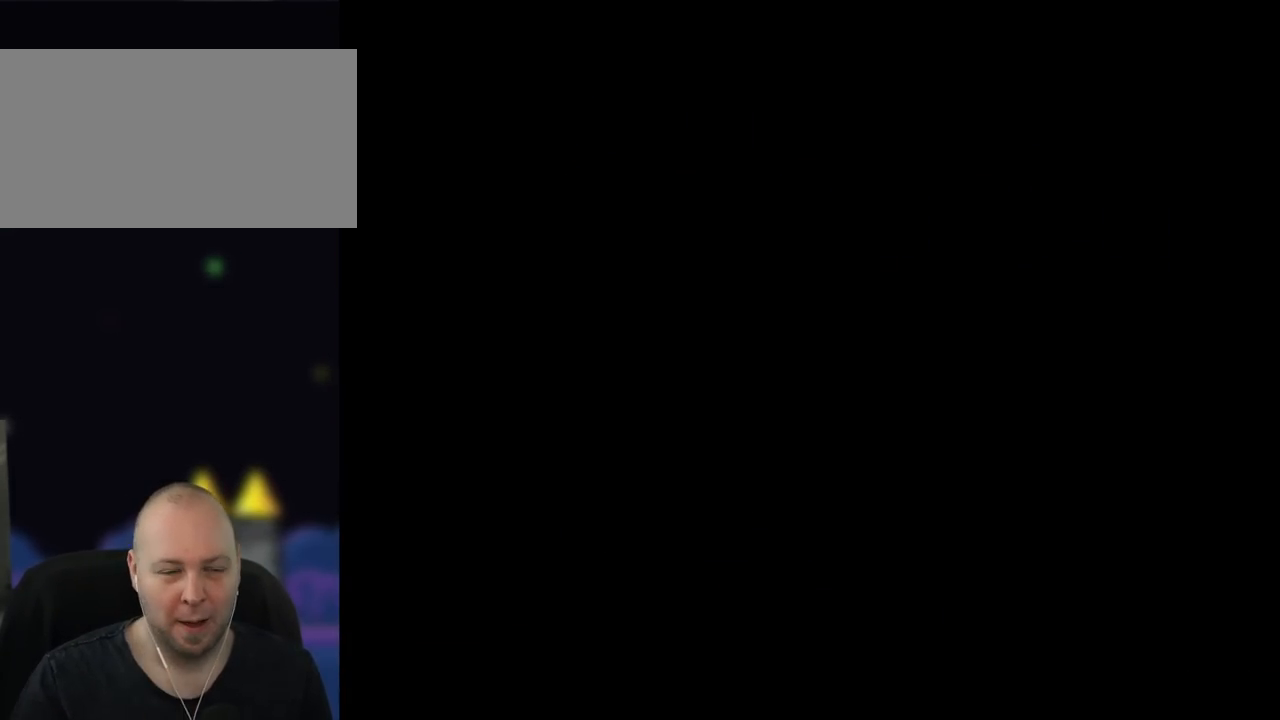
{"buttons": [], "events": []}
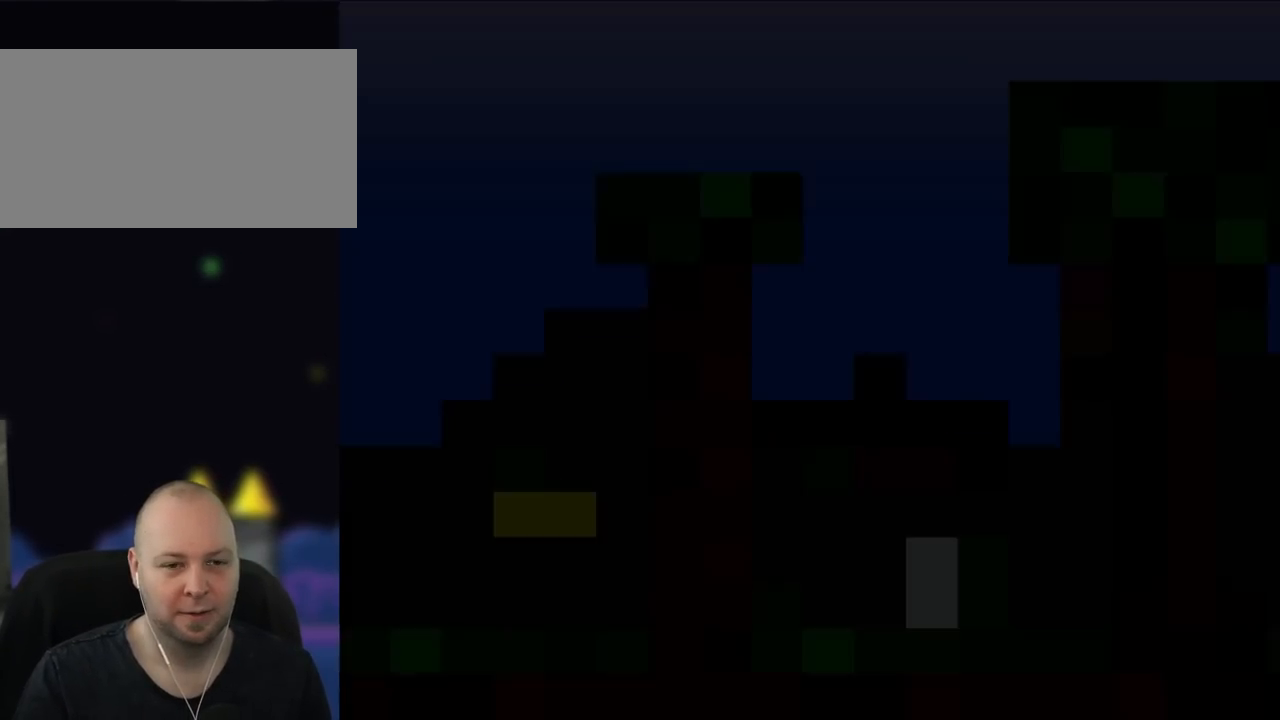
{"buttons": [], "events": []}
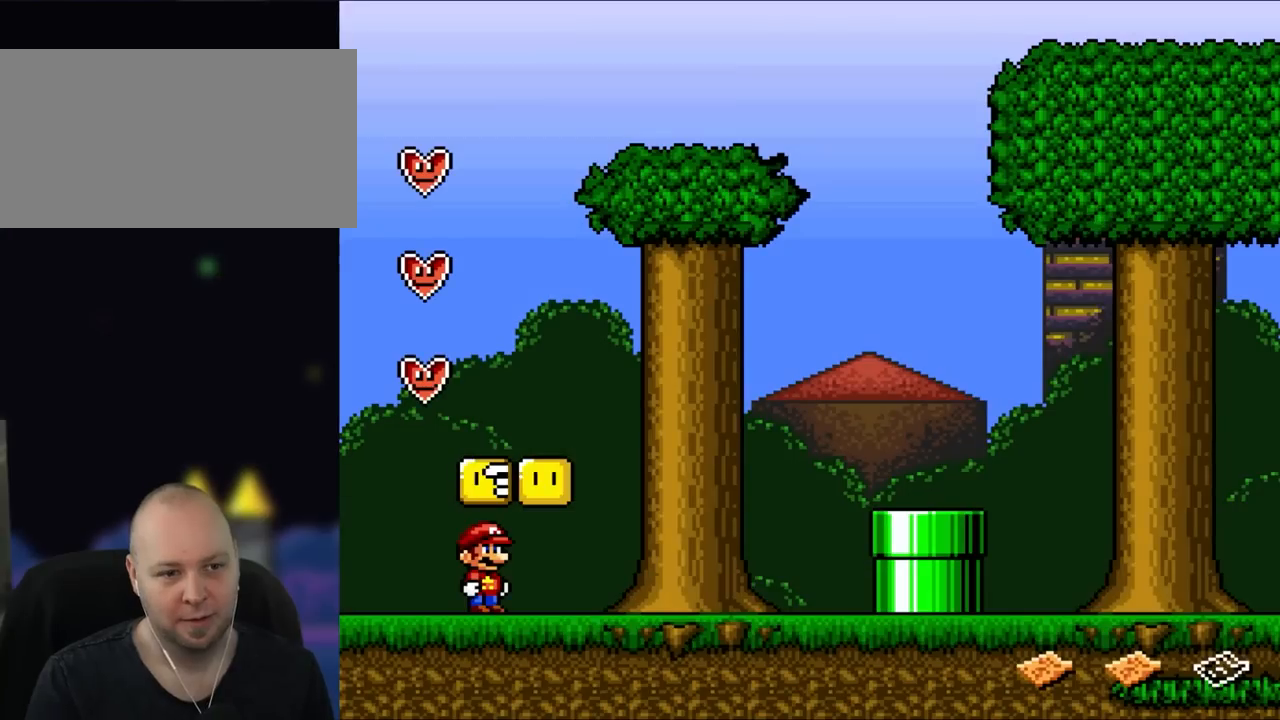
{"buttons": ["Y"], "events": [[450, "Y", "down"]]}
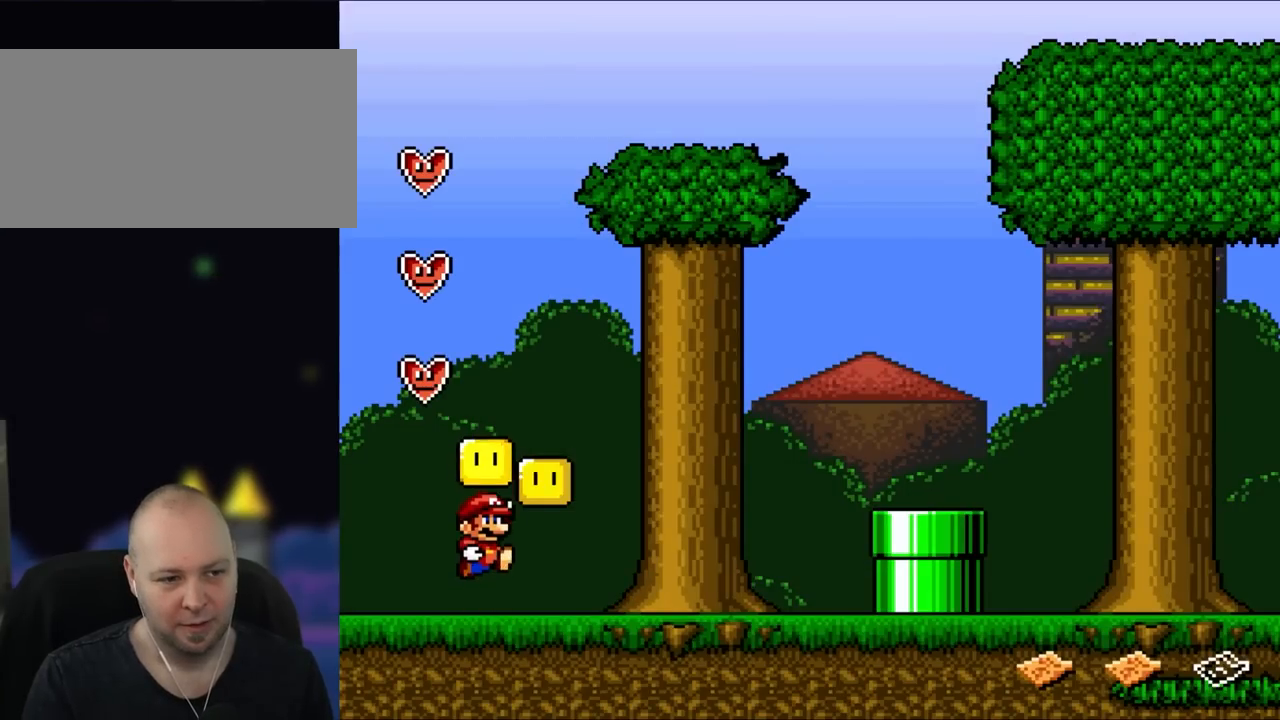
{"buttons": ["B", "Y"], "events": [[50, "B", "down"], [217, "B", "up"], [217, "DPAD_RIGHT", "down"], [450, "B", "down"], [483, "DPAD_RIGHT", "up"]]}
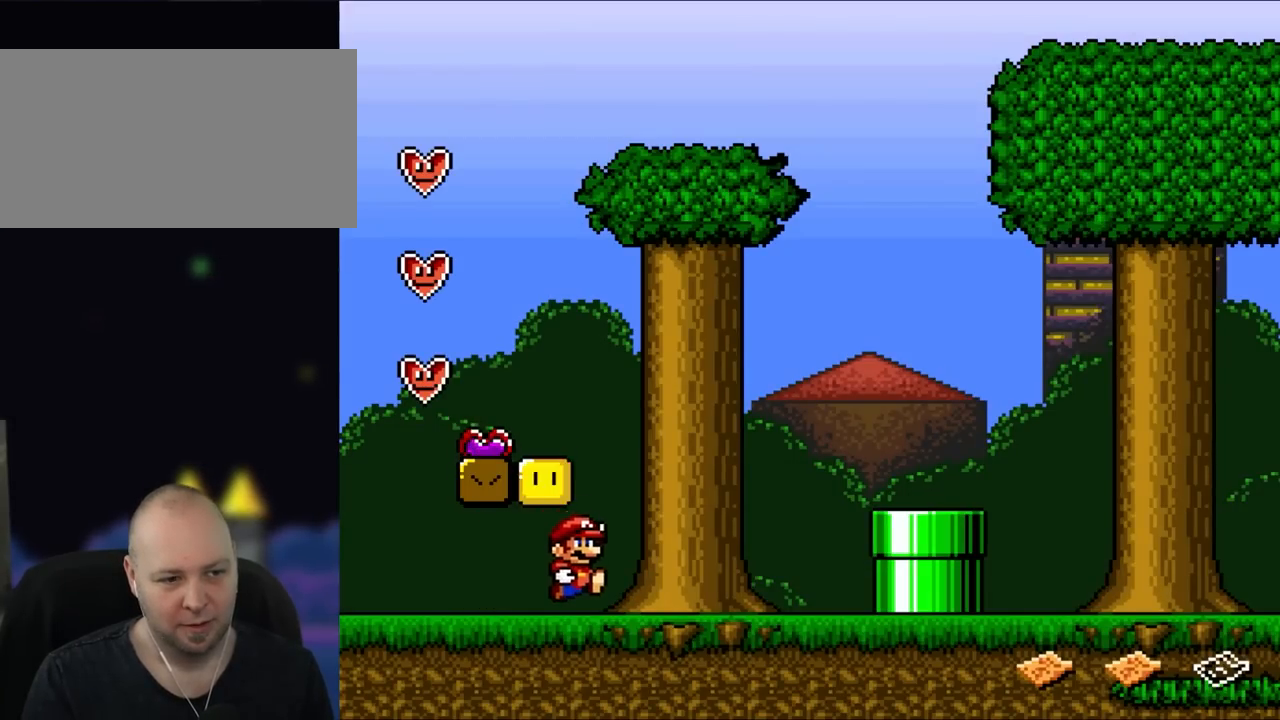
{"buttons": ["B", "Y", "DPAD_LEFT"], "events": [[67, "B", "up"], [217, "DPAD_LEFT", "down"], [250, "B", "down"]]}
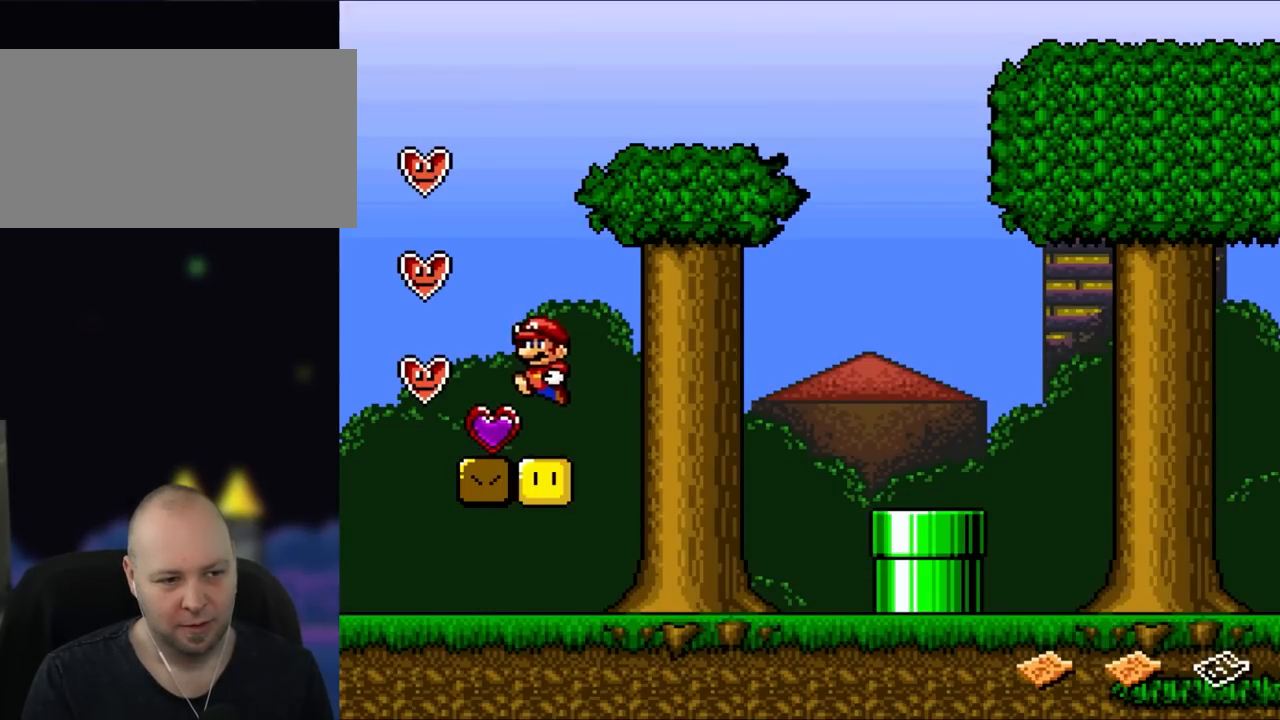
{"buttons": ["DPAD_RIGHT"], "events": [[17, "B", "up"], [100, "DPAD_UP", "down"], [150, "DPAD_LEFT", "up"], [150, "DPAD_RIGHT", "down"], [150, "DPAD_UP", "up"], [500, "Y", "up"]]}
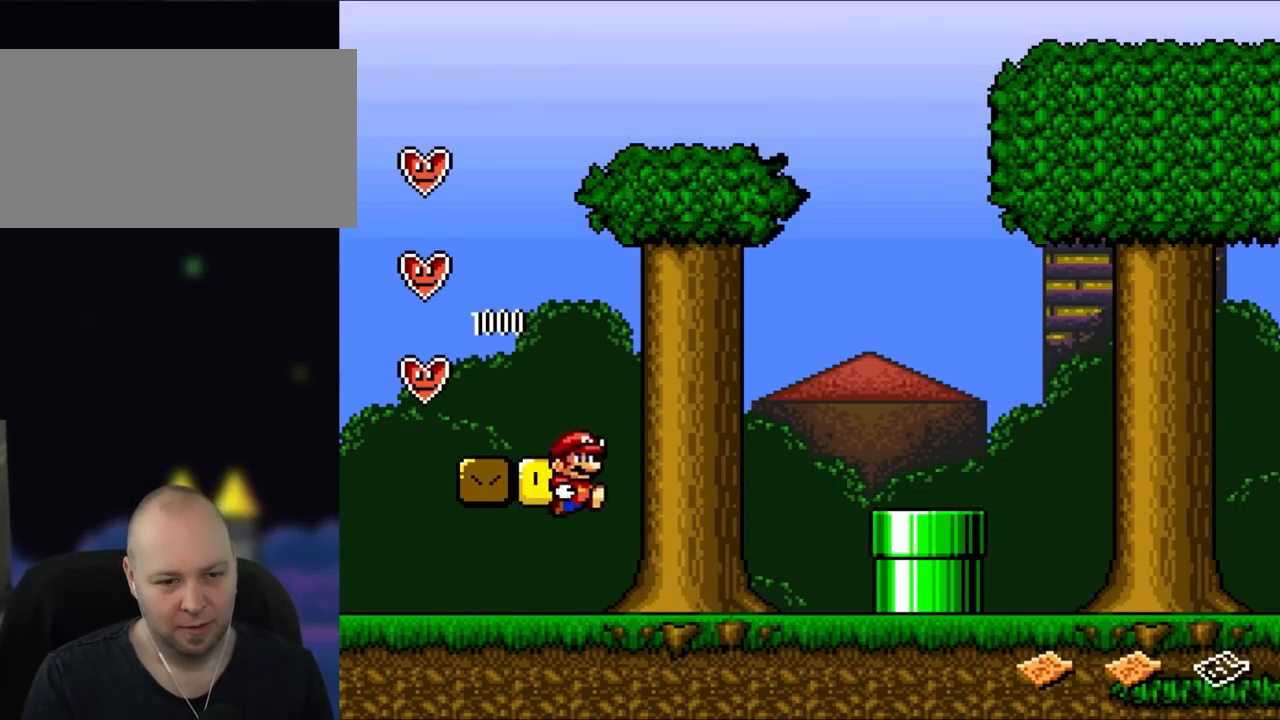
{"buttons": ["A", "X", "DPAD_RIGHT"], "events": [[33, "X", "down"], [300, "A", "down"]]}
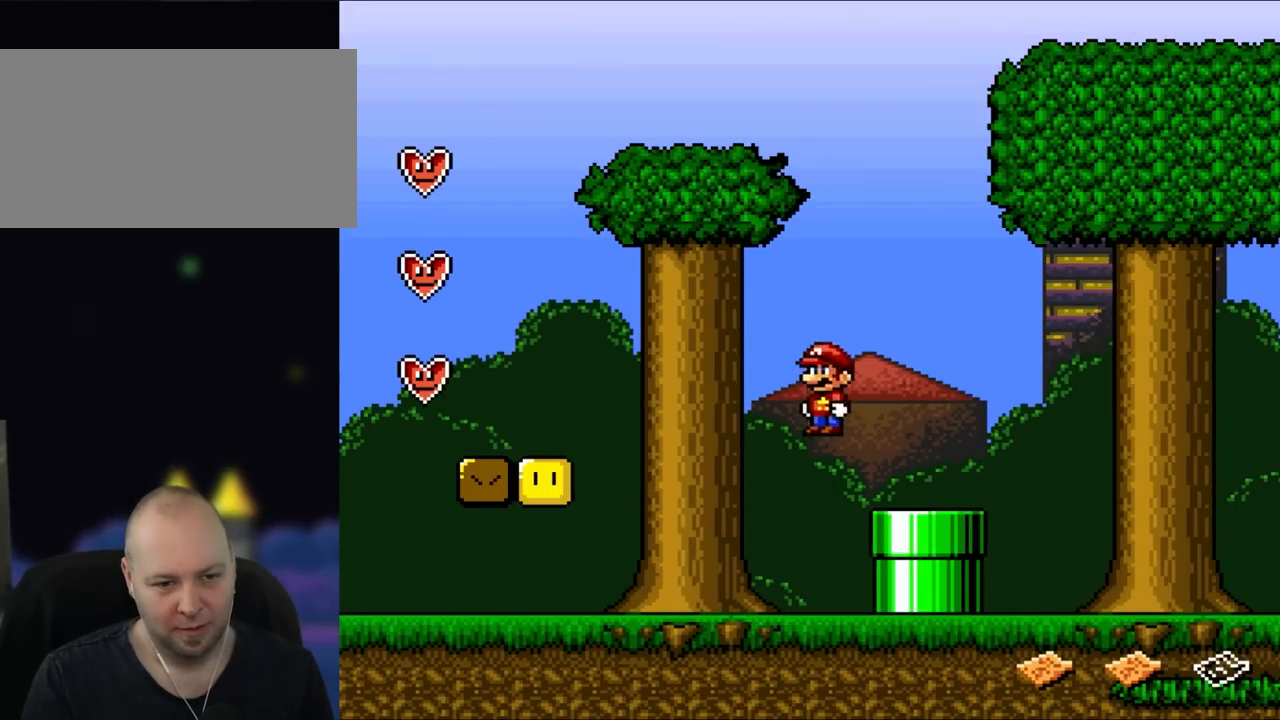
{"buttons": ["X", "DPAD_RIGHT"], "events": [[17, "A", "up"], [267, "DPAD_DOWN", "down"], [300, "DPAD_RIGHT", "up"], [483, "DPAD_DOWN", "up"], [483, "DPAD_RIGHT", "down"]]}
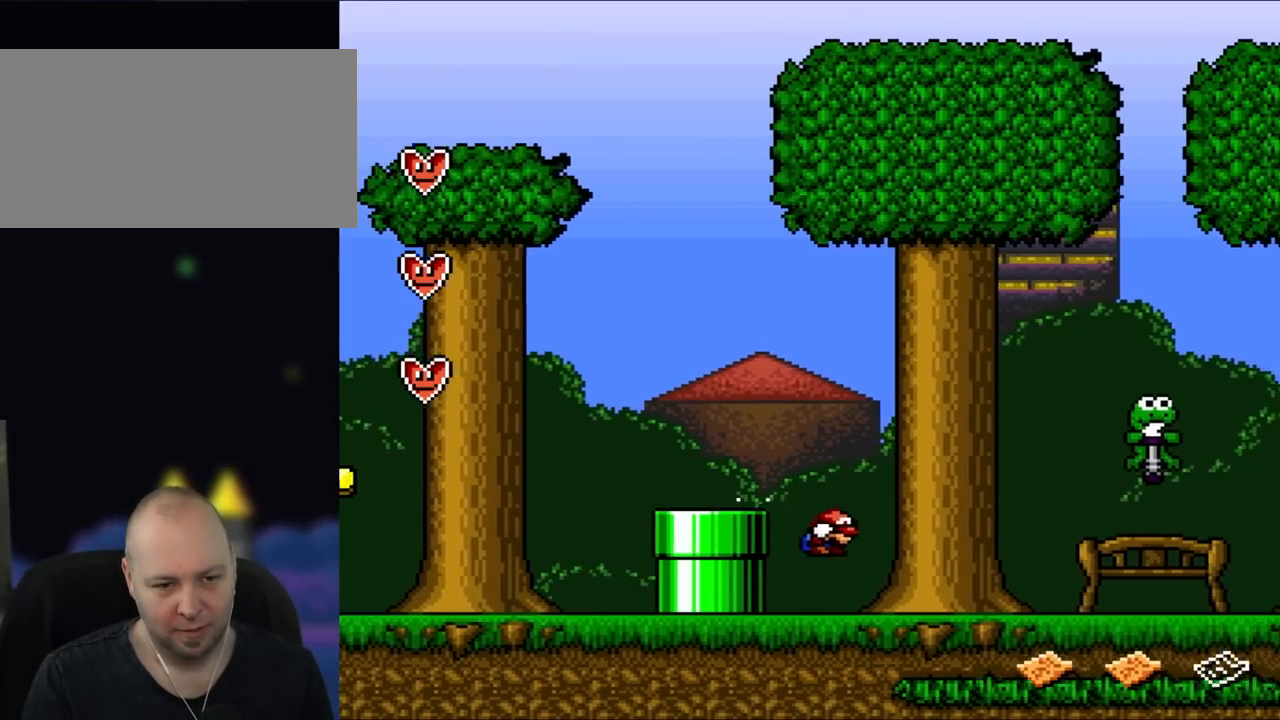
{"buttons": ["B", "Y"], "events": [[17, "DPAD_RIGHT", "up"], [67, "DPAD_RIGHT", "down"], [350, "DPAD_RIGHT", "up"], [383, "Y", "down"], [417, "B", "down"], [417, "X", "up"]]}
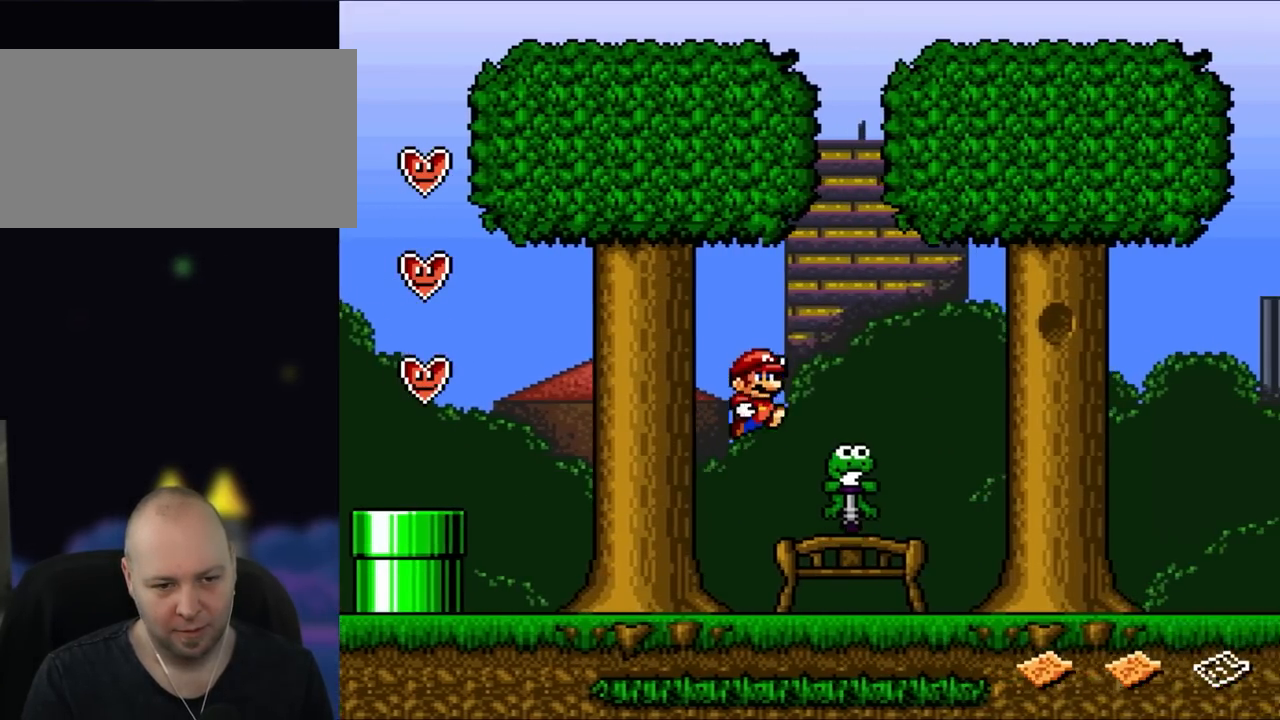
{"buttons": ["B", "Y"], "events": [[233, "DPAD_LEFT", "down"], [417, "DPAD_LEFT", "up"]]}
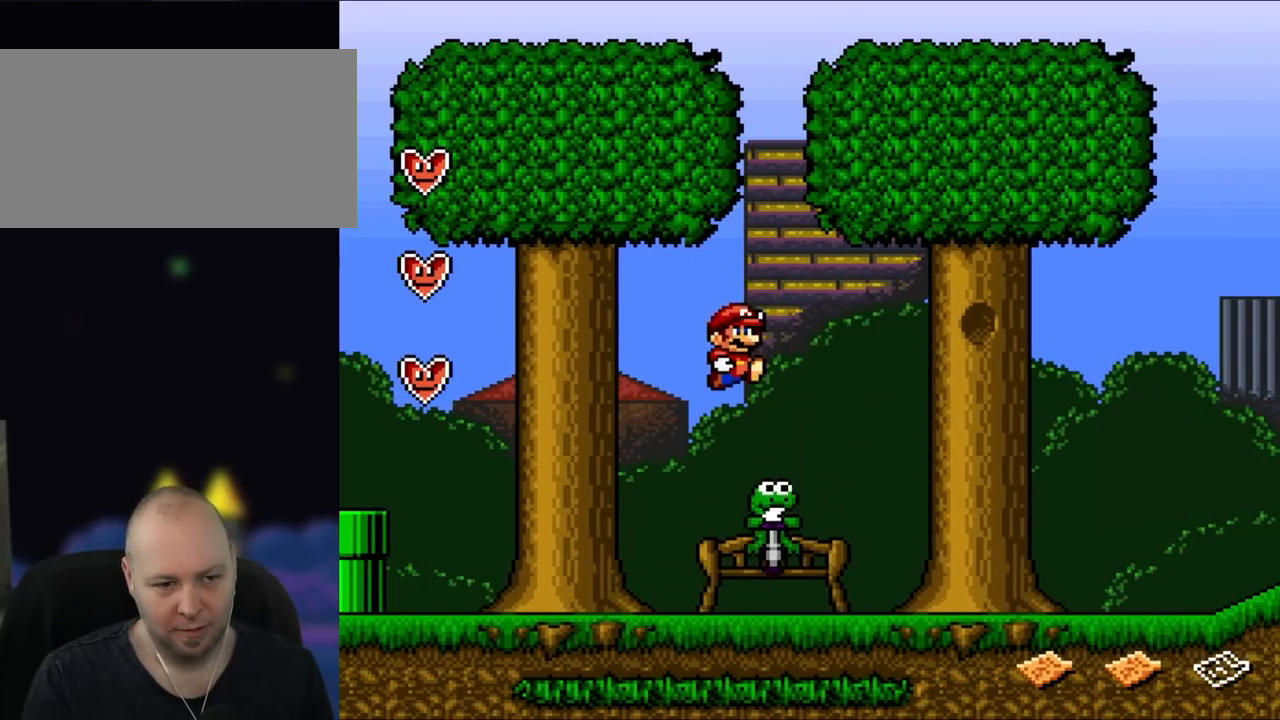
{"buttons": ["B", "Y", "DPAD_RIGHT"], "events": [[33, "DPAD_RIGHT", "down"]]}
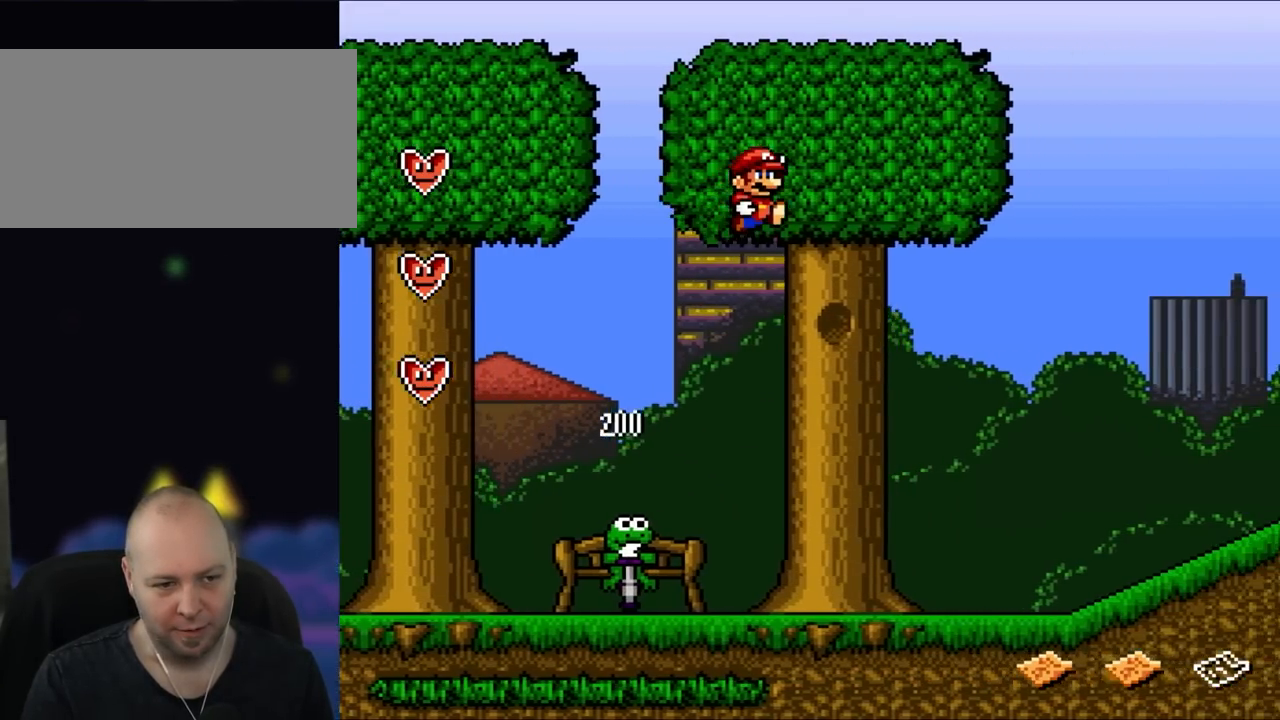
{"buttons": ["Y", "DPAD_RIGHT"], "events": [[183, "B", "up"]]}
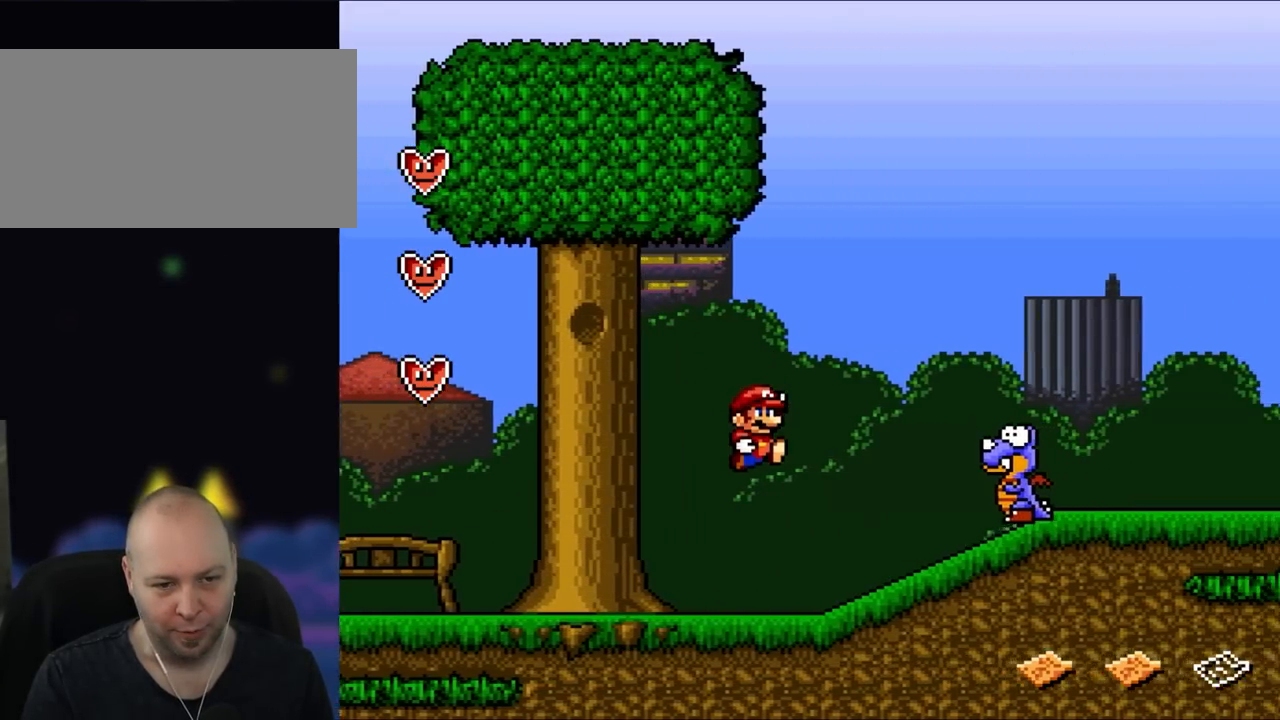
{"buttons": ["B", "Y", "DPAD_RIGHT"], "events": [[33, "DPAD_UP", "down"], [117, "DPAD_RIGHT", "up"], [133, "DPAD_LEFT", "down"], [133, "DPAD_UP", "up"], [317, "DPAD_UP", "down"], [367, "B", "down"], [367, "DPAD_LEFT", "up"], [367, "DPAD_RIGHT", "down"], [367, "DPAD_UP", "up"]]}
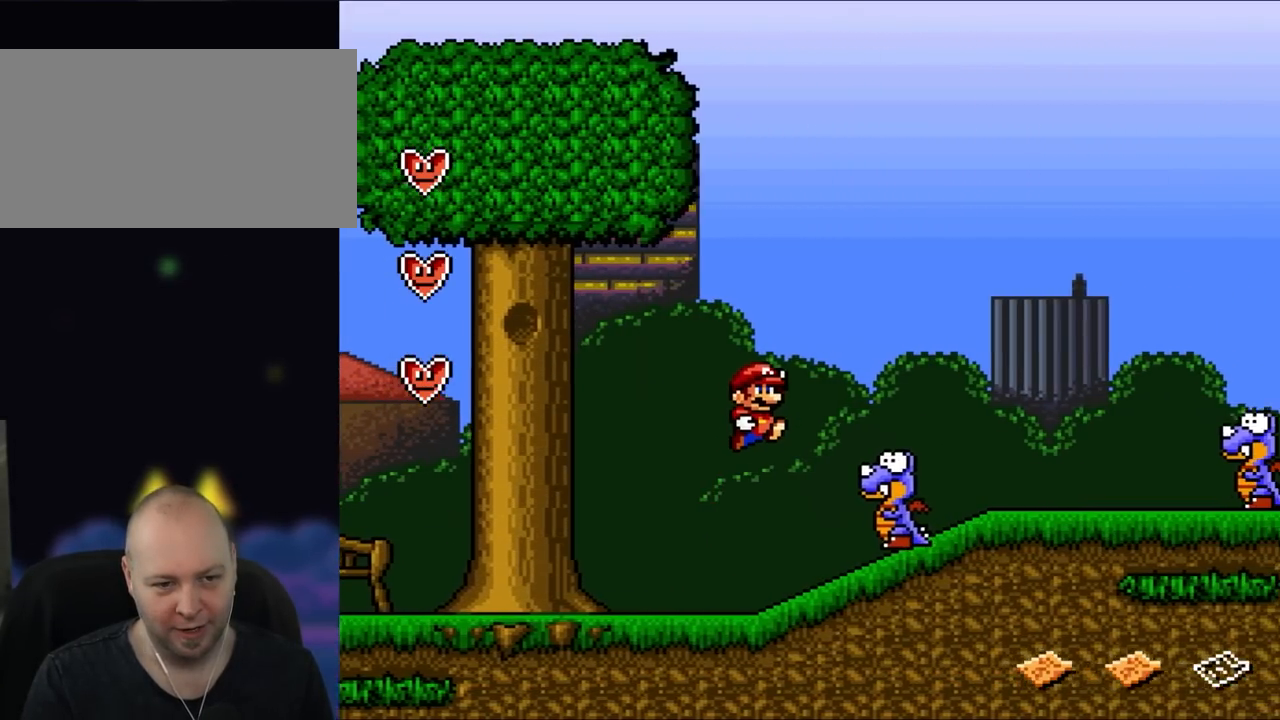
{"buttons": ["Y", "DPAD_RIGHT"], "events": [[67, "B", "up"], [350, "B", "down"], [500, "B", "up"]]}
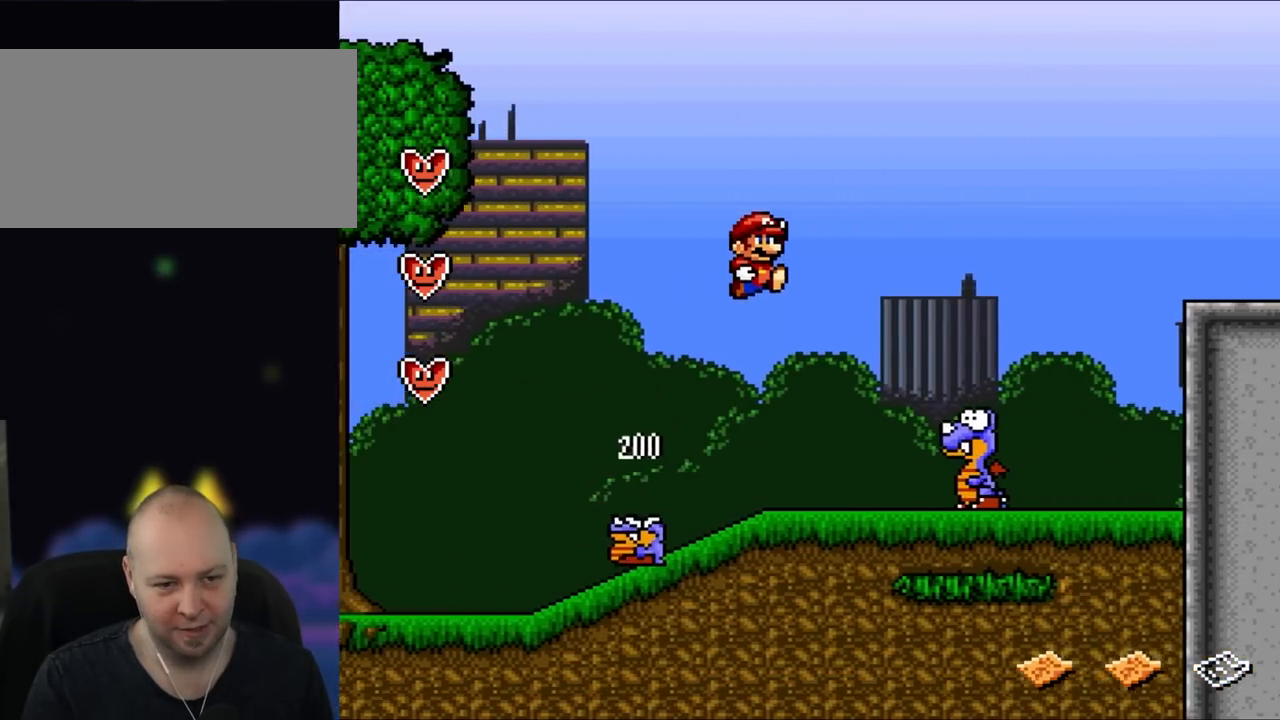
{"buttons": ["B", "Y", "DPAD_RIGHT"], "events": [[417, "B", "down"]]}
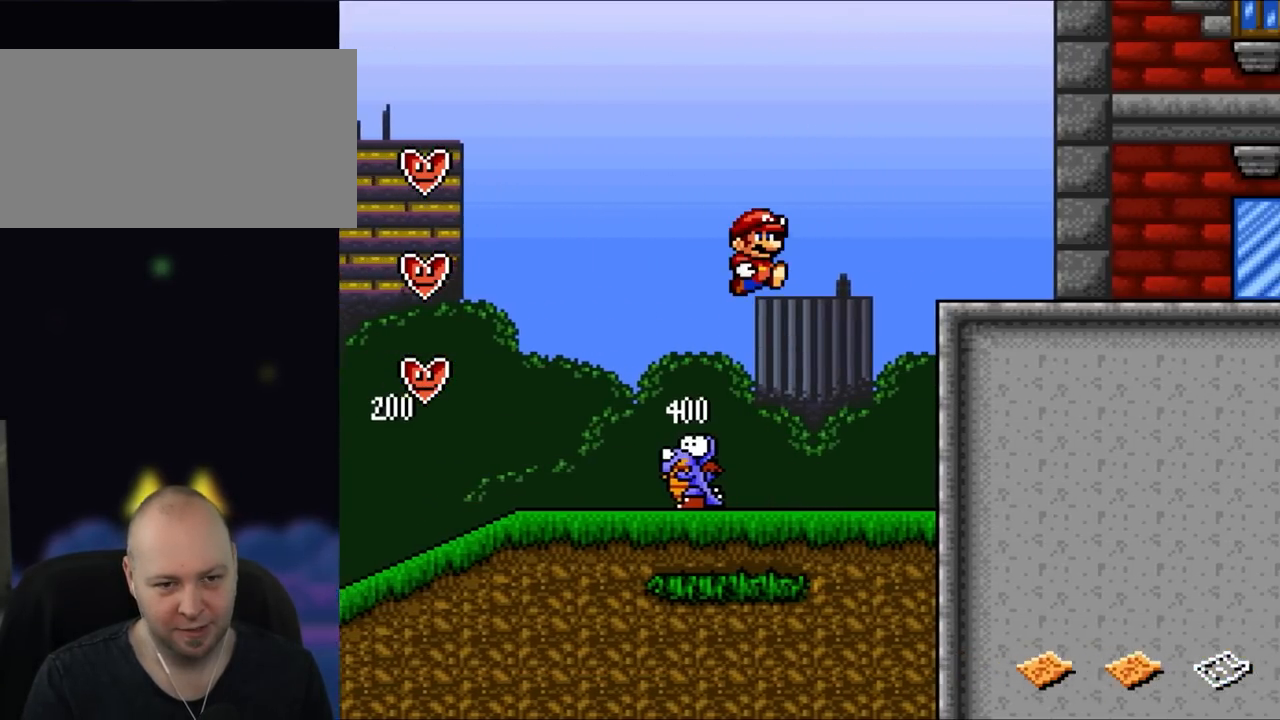
{"buttons": ["DPAD_RIGHT"], "events": [[83, "B", "up"], [250, "B", "down"], [450, "B", "up"], [483, "Y", "up"]]}
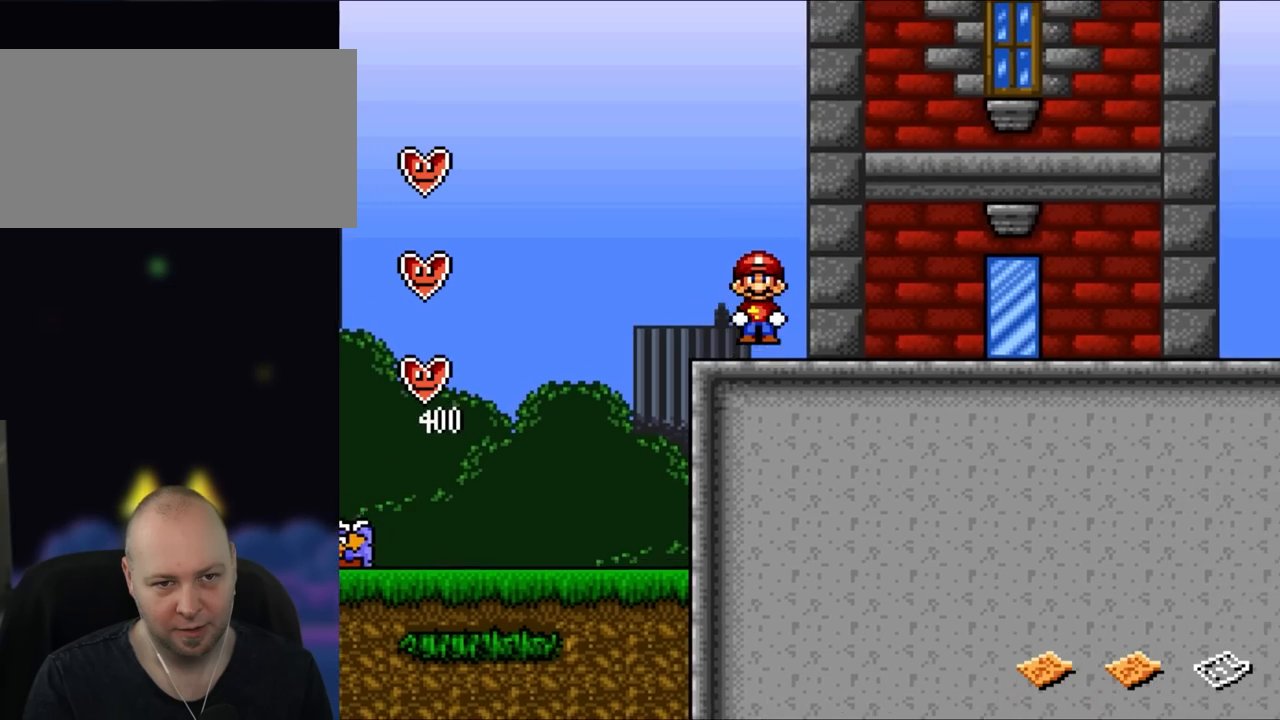
{"buttons": ["A", "X", "DPAD_RIGHT"], "events": [[17, "X", "down"], [67, "A", "down"]]}
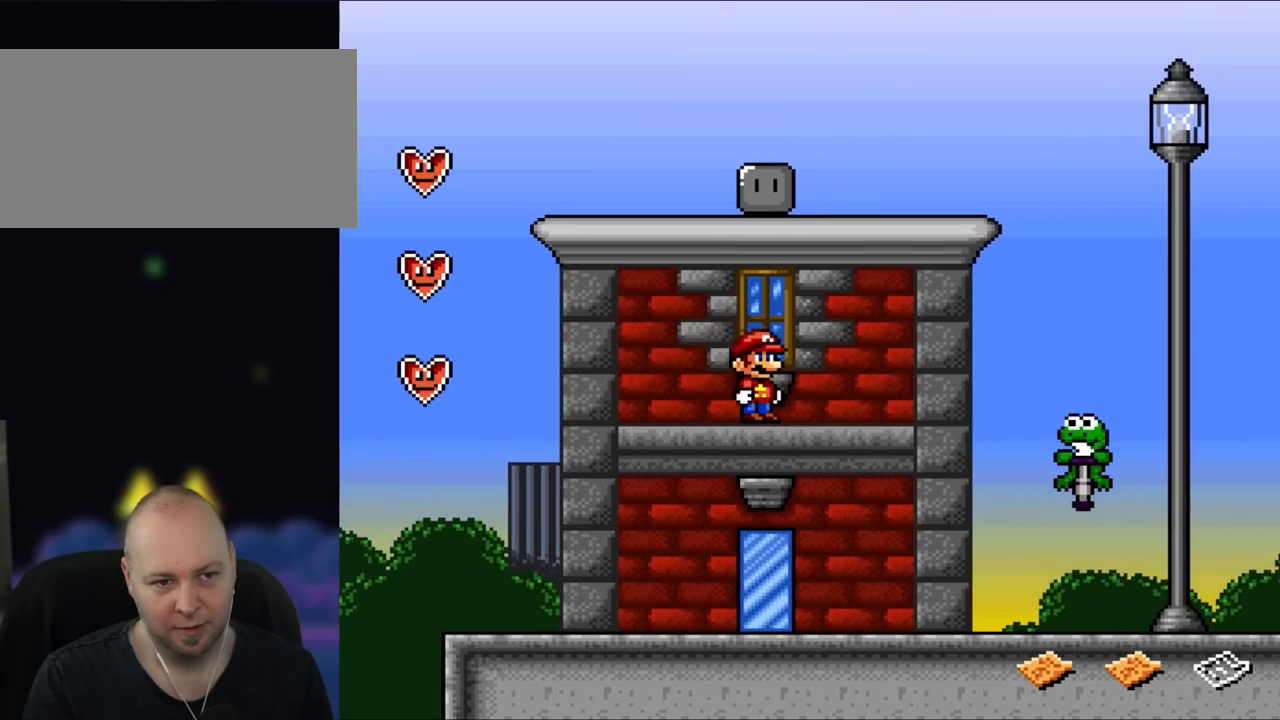
{"buttons": ["X"], "events": [[67, "A", "up"], [67, "DPAD_RIGHT", "up"], [183, "DPAD_LEFT", "down"], [400, "DPAD_LEFT", "up"]]}
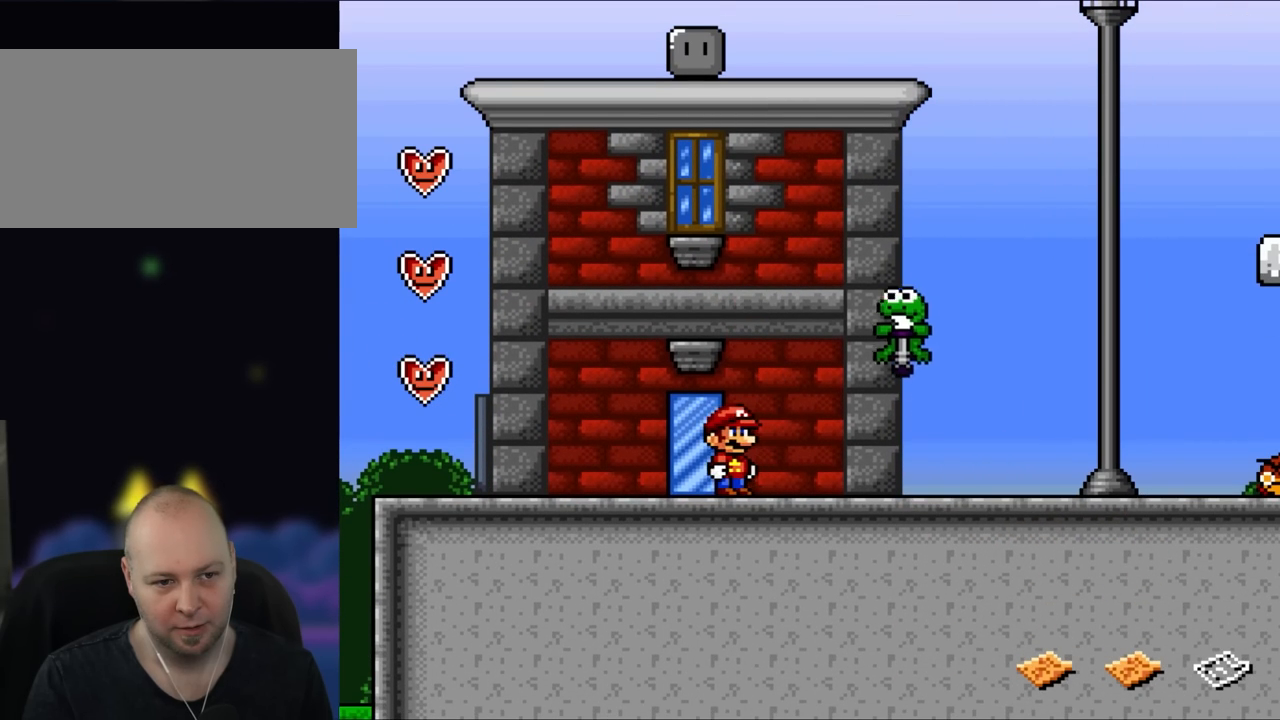
{"buttons": ["B", "Y", "DPAD_RIGHT"], "events": [[17, "X", "up"], [100, "Y", "down"], [217, "DPAD_LEFT", "down"], [333, "B", "down"], [333, "DPAD_UP", "down"], [367, "DPAD_LEFT", "up"], [367, "DPAD_UP", "up"], [417, "DPAD_RIGHT", "down"]]}
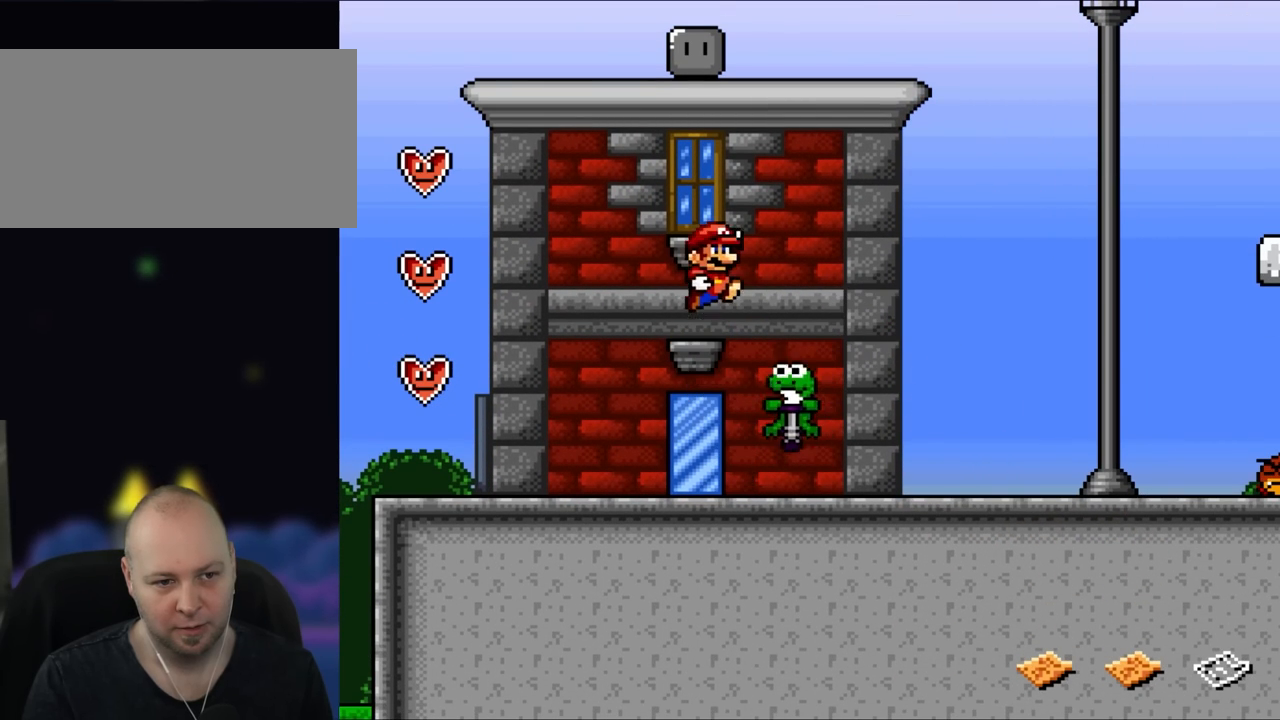
{"buttons": ["B", "Y"], "events": [[50, "B", "up"], [100, "DPAD_RIGHT", "up"], [167, "B", "down"]]}
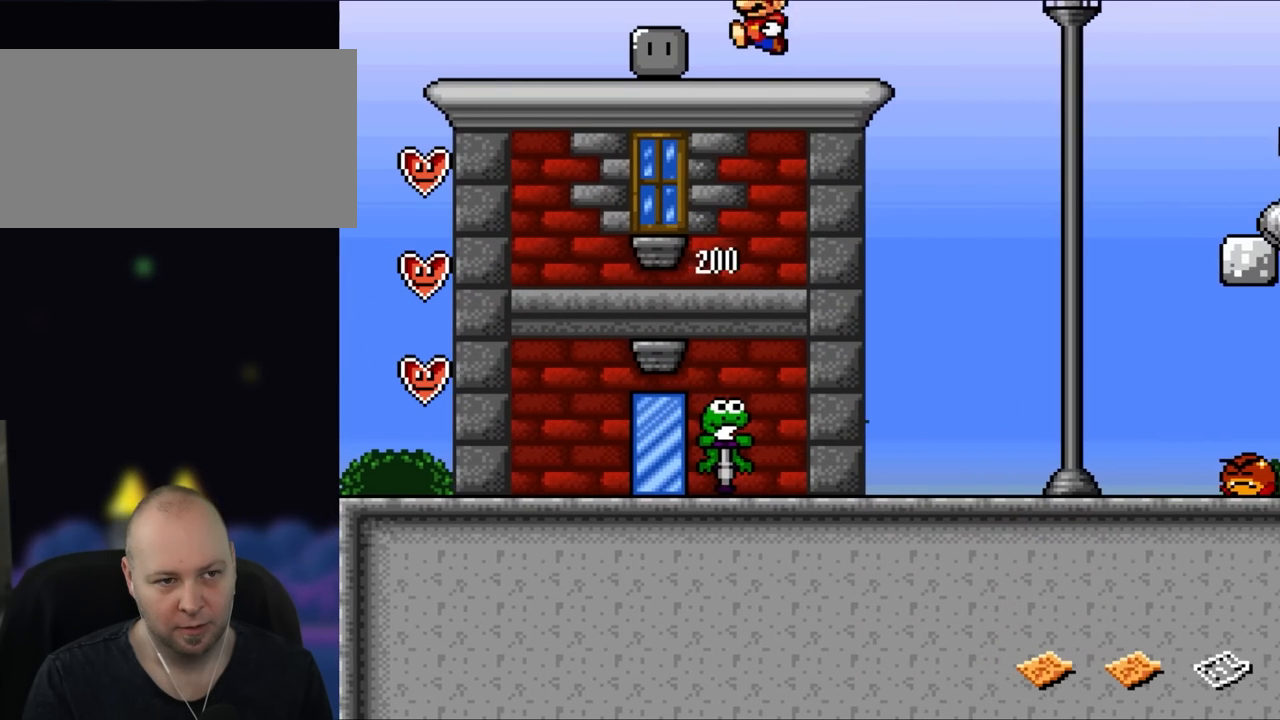
{"buttons": ["DPAD_LEFT"], "events": [[67, "DPAD_LEFT", "down"], [100, "B", "up"], [400, "Y", "up"]]}
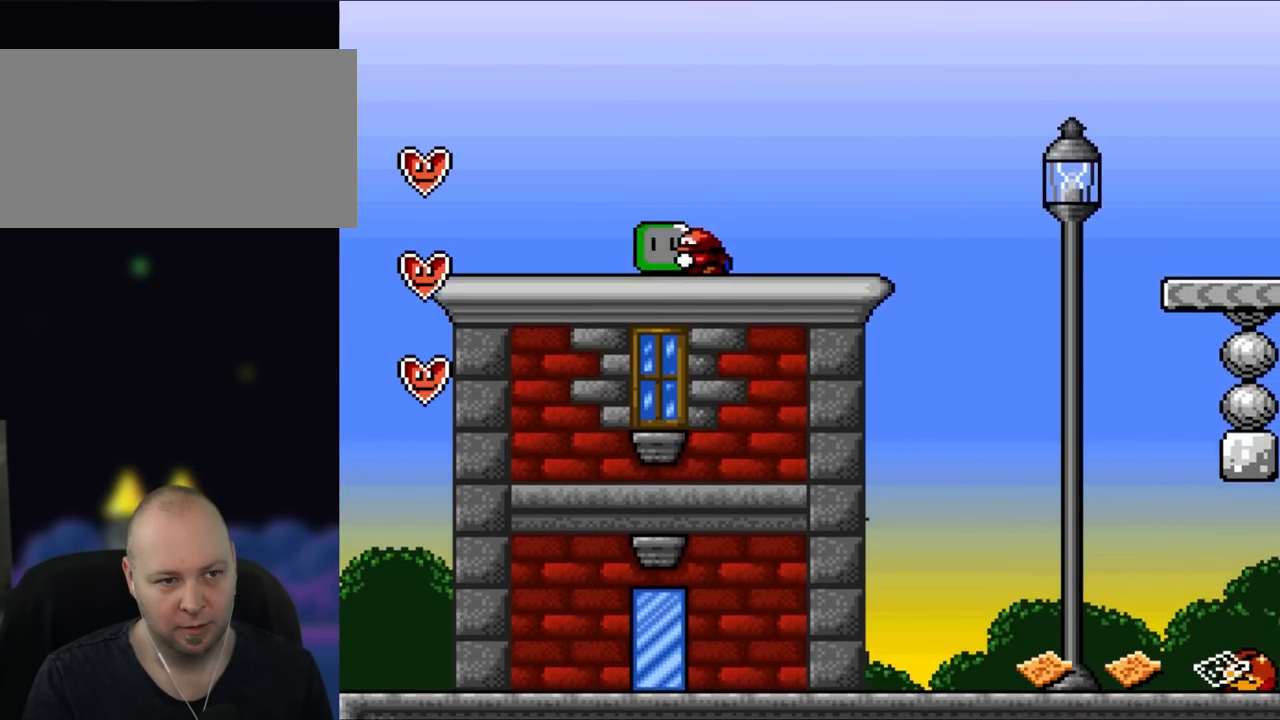
{"buttons": ["Y", "DPAD_RIGHT"], "events": [[33, "Y", "down"], [67, "DPAD_LEFT", "up"], [267, "DPAD_RIGHT", "down"]]}
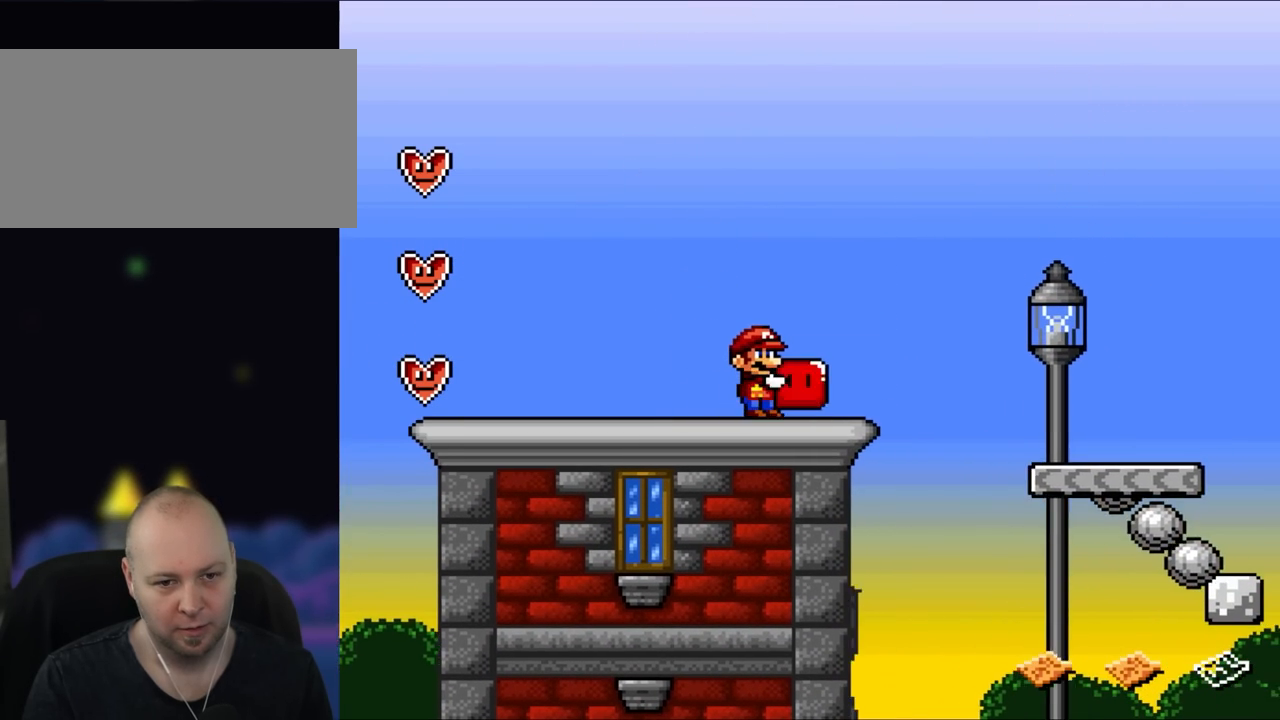
{"buttons": ["Y", "DPAD_RIGHT"], "events": [[217, "B", "down"], [300, "B", "up"]]}
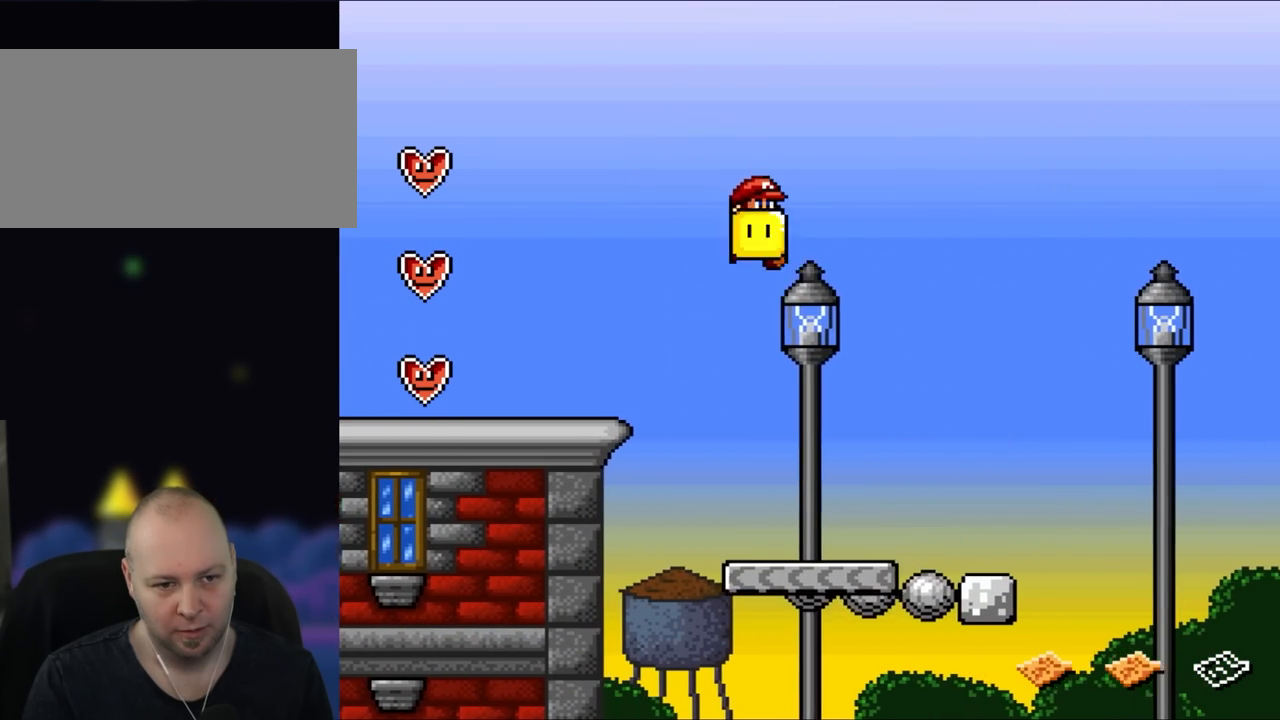
{"buttons": ["Y", "DPAD_RIGHT"], "events": [[33, "DPAD_UP", "down"], [100, "DPAD_LEFT", "down"], [100, "DPAD_RIGHT", "up"], [100, "DPAD_UP", "up"], [217, "DPAD_UP", "down"], [233, "DPAD_LEFT", "up"], [233, "DPAD_UP", "up"], [267, "DPAD_RIGHT", "down"]]}
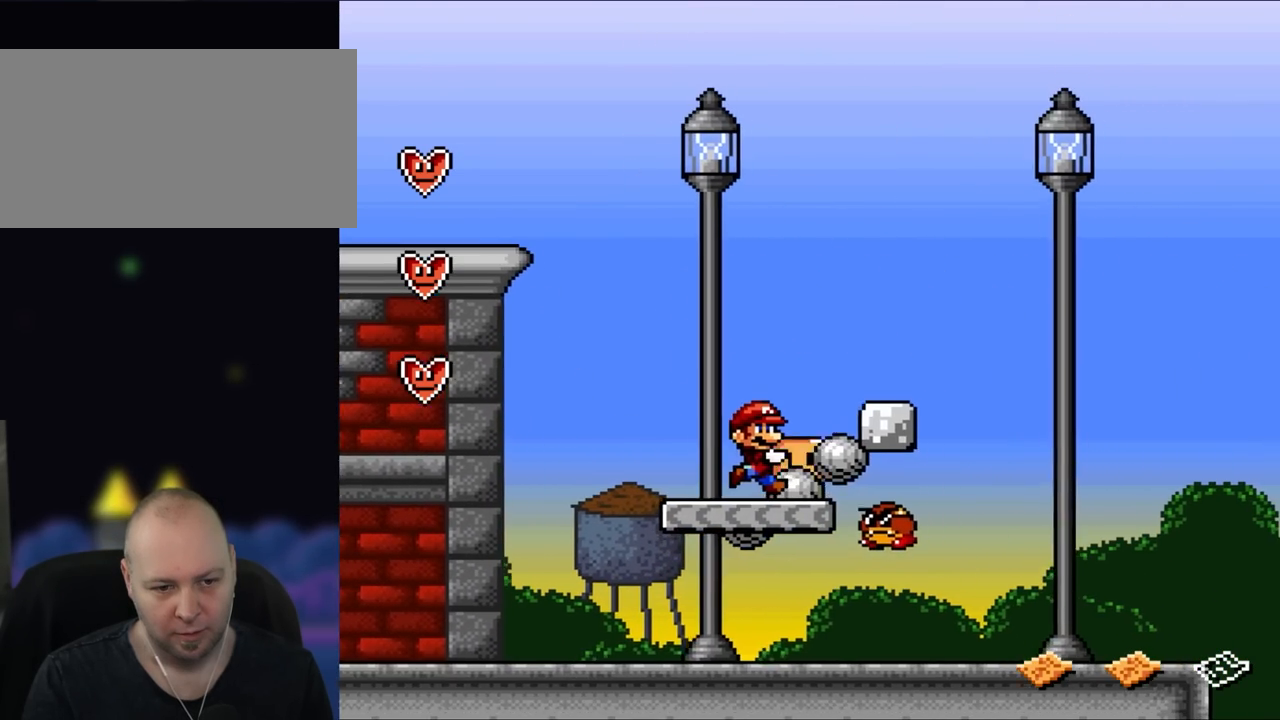
{"buttons": ["B", "Y", "DPAD_LEFT"], "events": [[117, "B", "down"], [400, "DPAD_UP", "down"], [433, "DPAD_RIGHT", "up"], [483, "DPAD_LEFT", "down"], [483, "DPAD_UP", "up"]]}
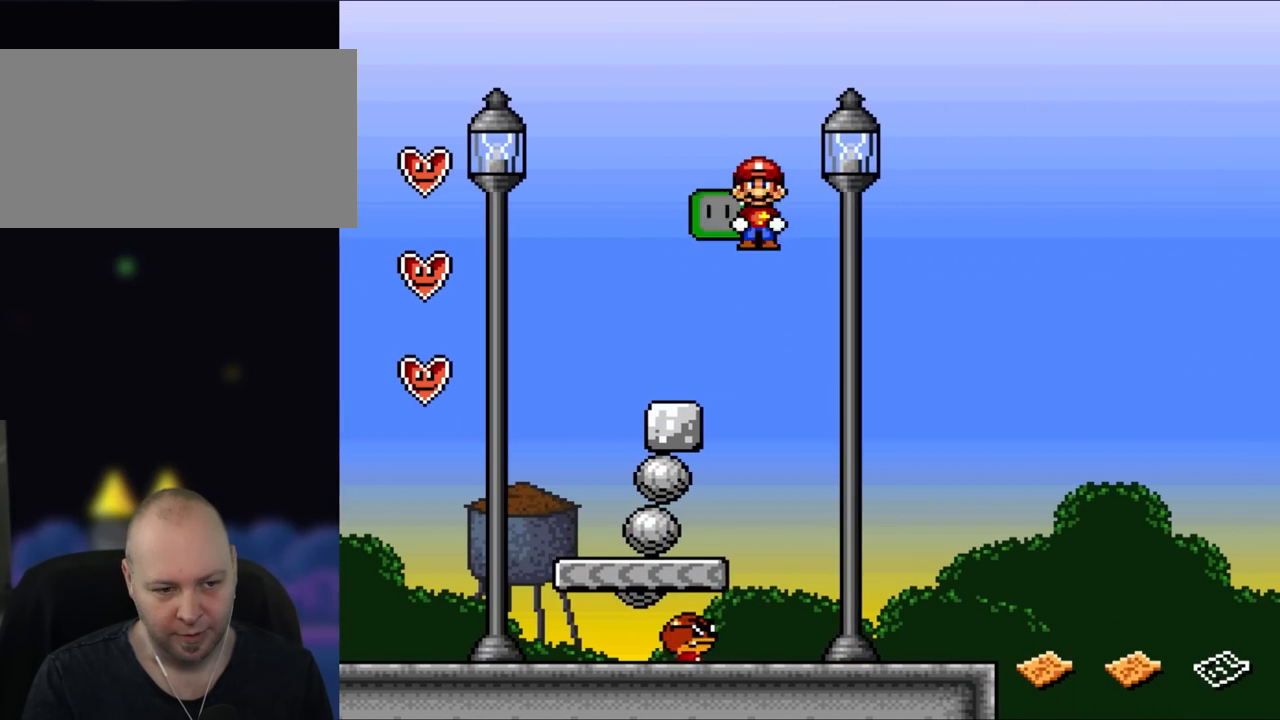
{"buttons": ["B", "Y", "DPAD_LEFT"], "events": [[183, "DPAD_LEFT", "up"], [283, "DPAD_RIGHT", "down"], [367, "DPAD_RIGHT", "up"], [367, "DPAD_UP", "down"], [417, "DPAD_UP", "up"], [450, "DPAD_LEFT", "down"]]}
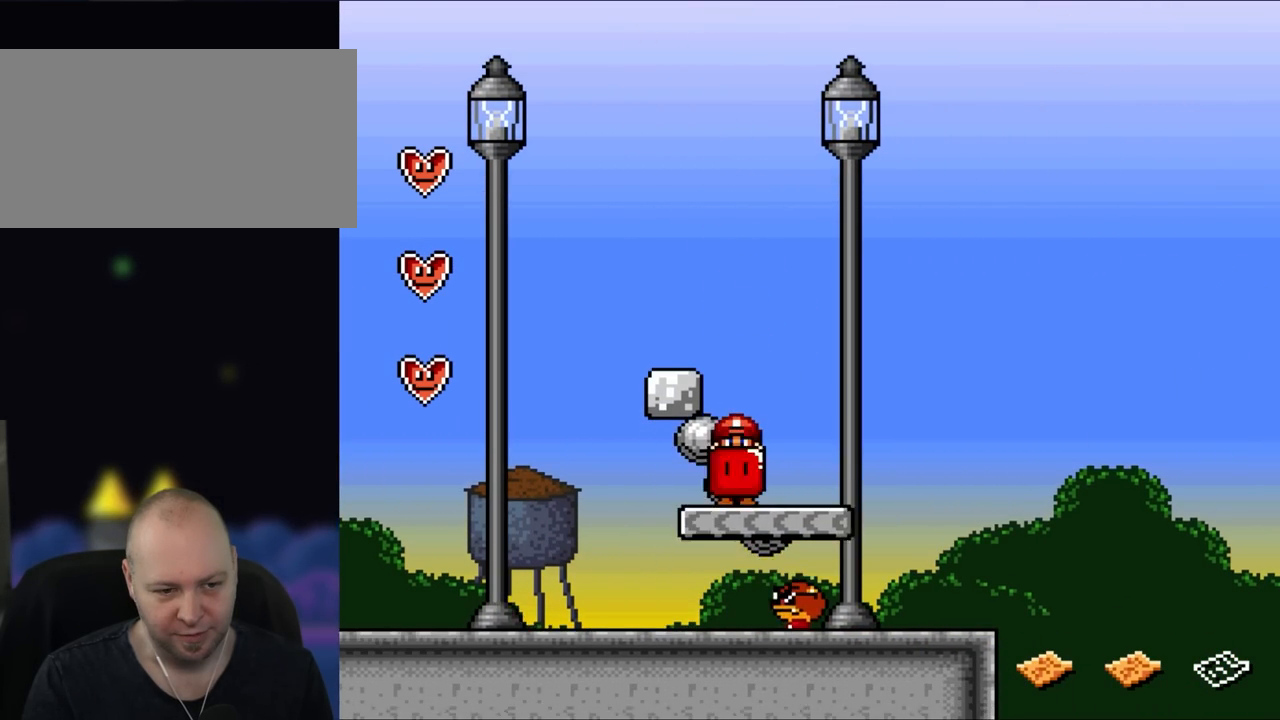
{"buttons": ["Y", "DPAD_RIGHT"], "events": [[17, "B", "up"], [33, "DPAD_LEFT", "up"], [100, "DPAD_RIGHT", "down"], [217, "DPAD_RIGHT", "up"], [467, "DPAD_RIGHT", "down"]]}